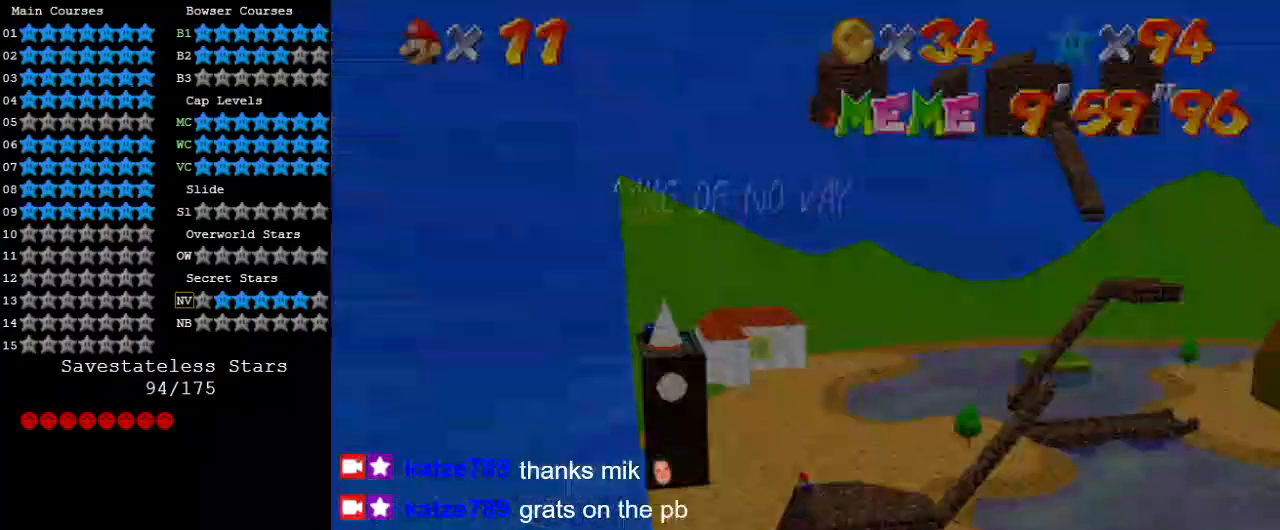
Gameplay with keyboard; each line is a JSON object with the keys held at the frame after it. "events" lists presses ("down") and releases ("up") of "a", "c", "ctrl", "d", "down", "left", "return", "right", "s", "shift", "up", "w", "x" and "y" between this image and that frame as [ms after this image, input, new state], when the widget could be followed in between. No other keys are recorded. Mouse input is not recorded.
{"keys": ["down", "return"], "events": [[33, "return", "up"], [367, "return", "down"], [433, "return", "up"], [500, "return", "down"]]}
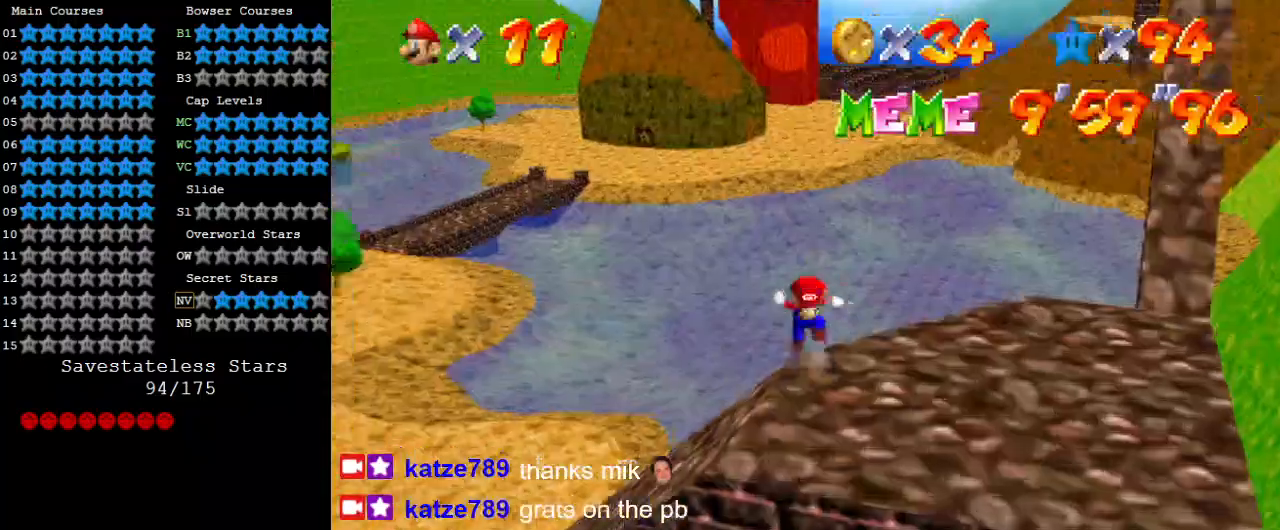
{"keys": ["down"], "events": [[133, "return", "up"]]}
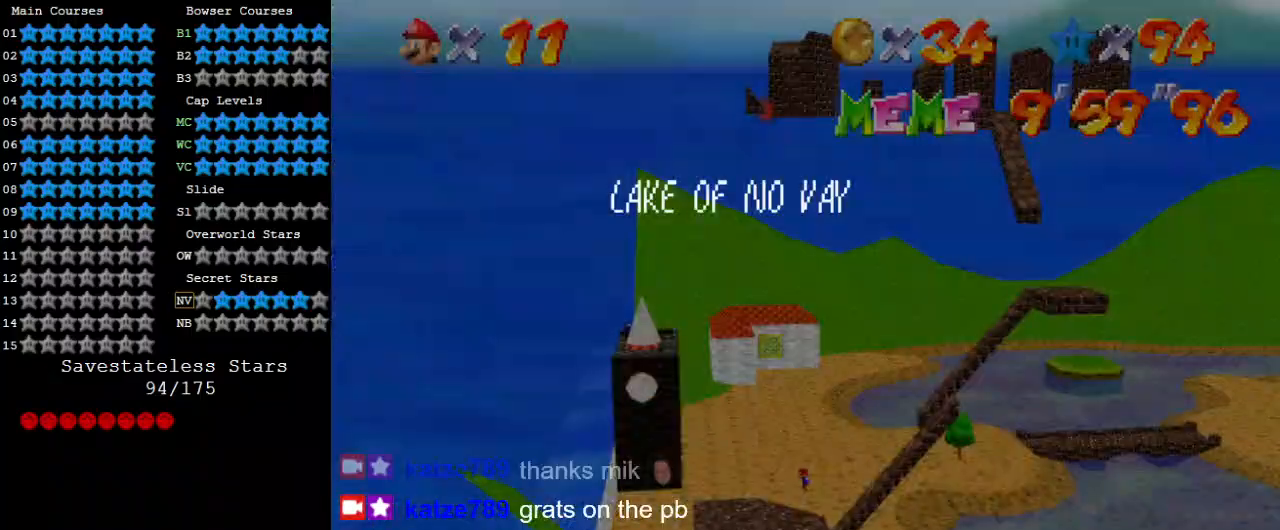
{"keys": ["right", "up"], "events": [[67, "down", "up"], [67, "right", "down"], [233, "return", "down"], [233, "up", "down"], [433, "return", "up"]]}
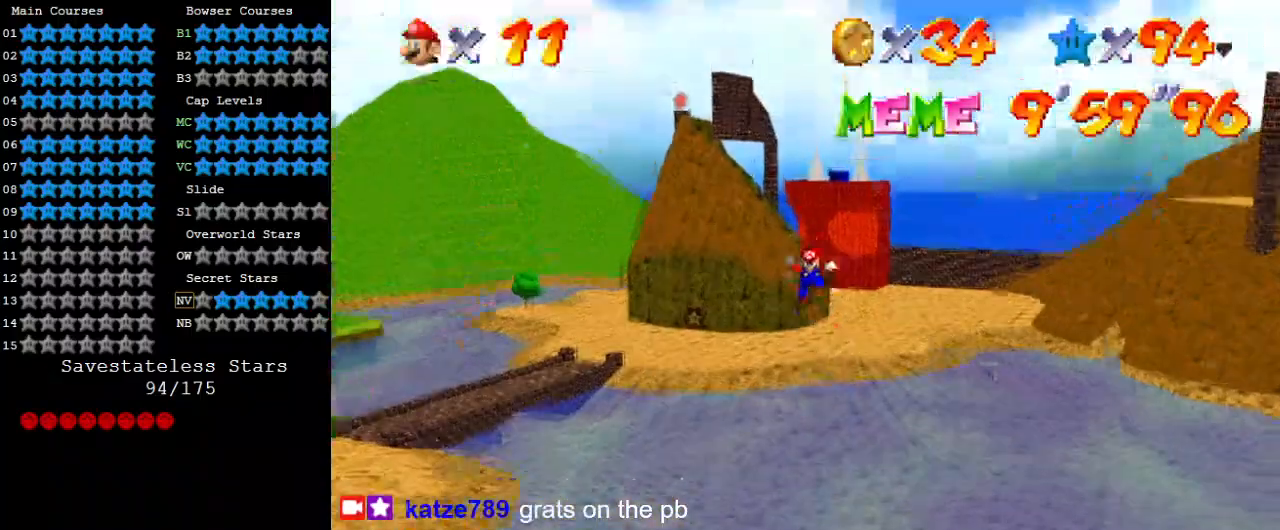
{"keys": ["right", "up"], "events": [[267, "up", "up"], [500, "up", "down"]]}
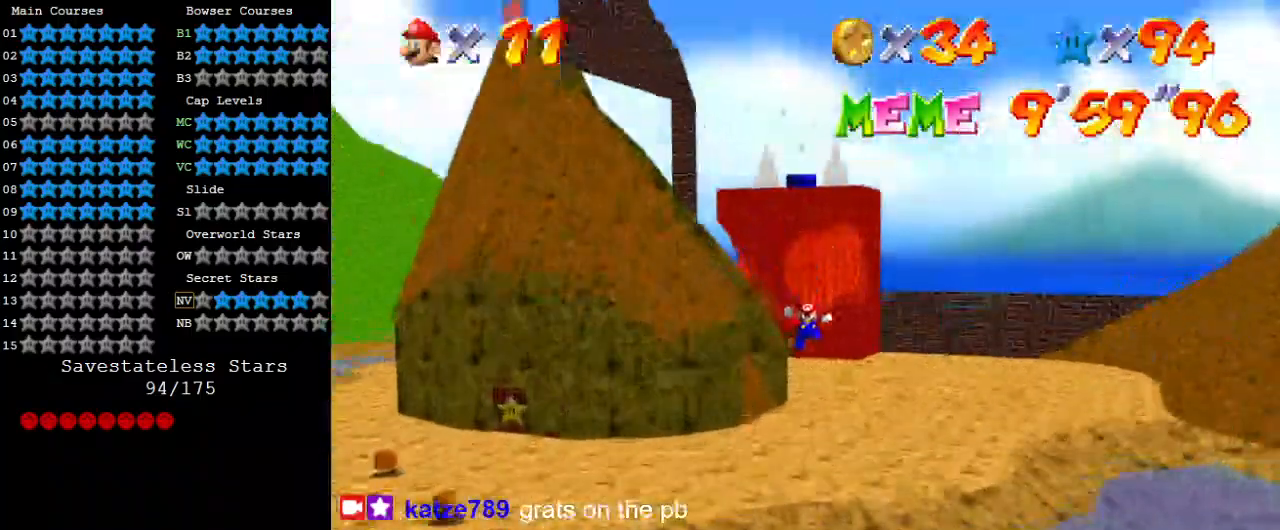
{"keys": ["up"], "events": [[100, "return", "down"], [233, "return", "up"], [333, "right", "up"]]}
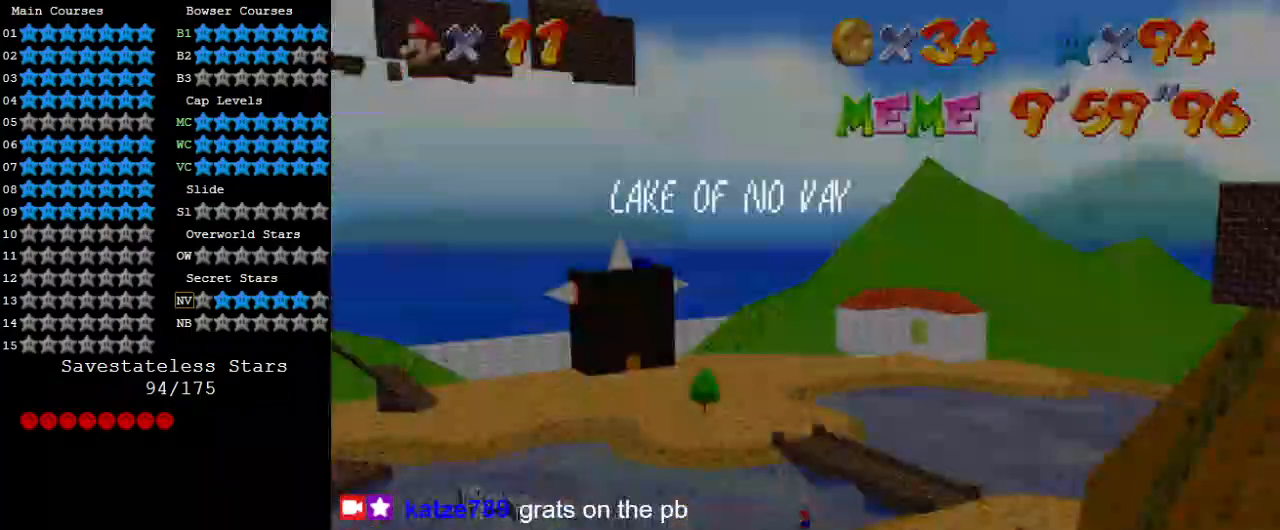
{"keys": ["return", "right", "up"], "events": [[233, "return", "down"], [333, "return", "up"], [367, "return", "down"], [400, "right", "down"]]}
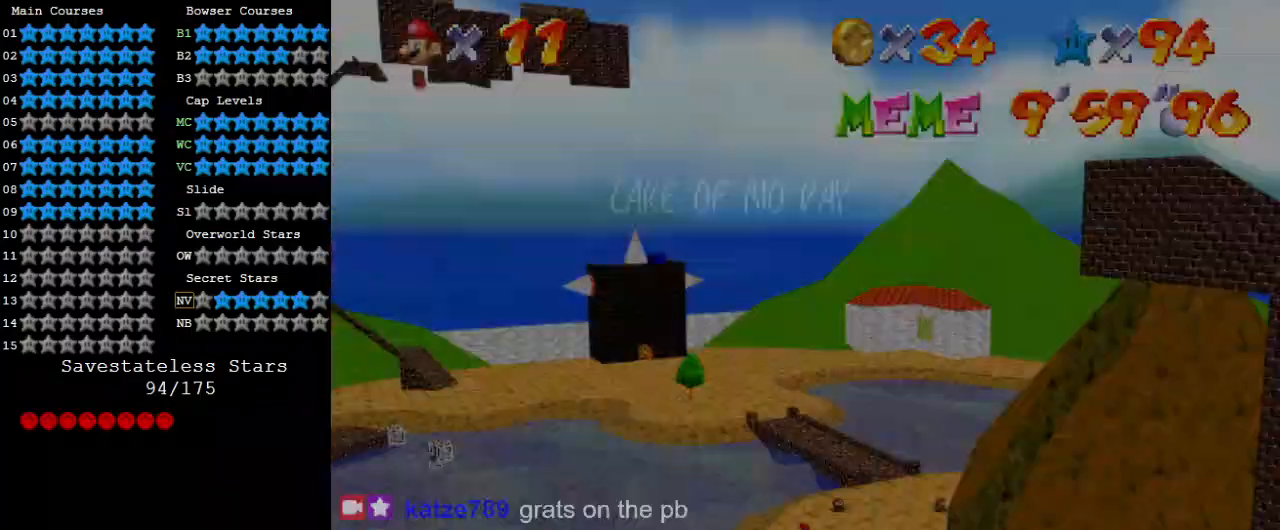
{"keys": ["right", "up"], "events": [[67, "return", "up"], [400, "return", "down"], [433, "return", "up"]]}
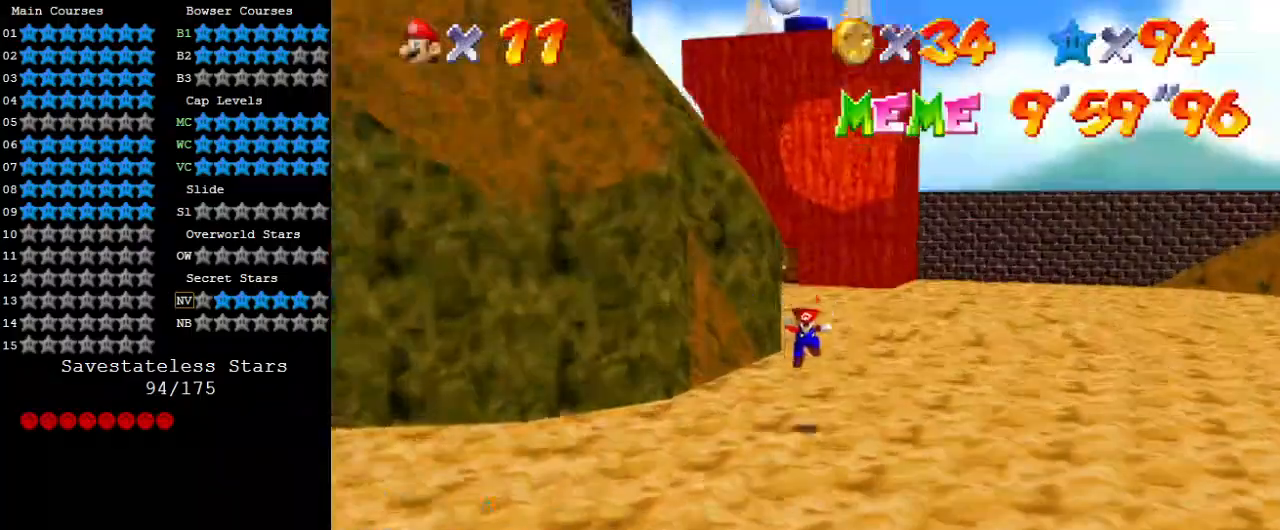
{"keys": ["down"], "events": [[33, "return", "down"], [133, "return", "up"], [133, "up", "up"], [233, "down", "down"], [233, "right", "up"]]}
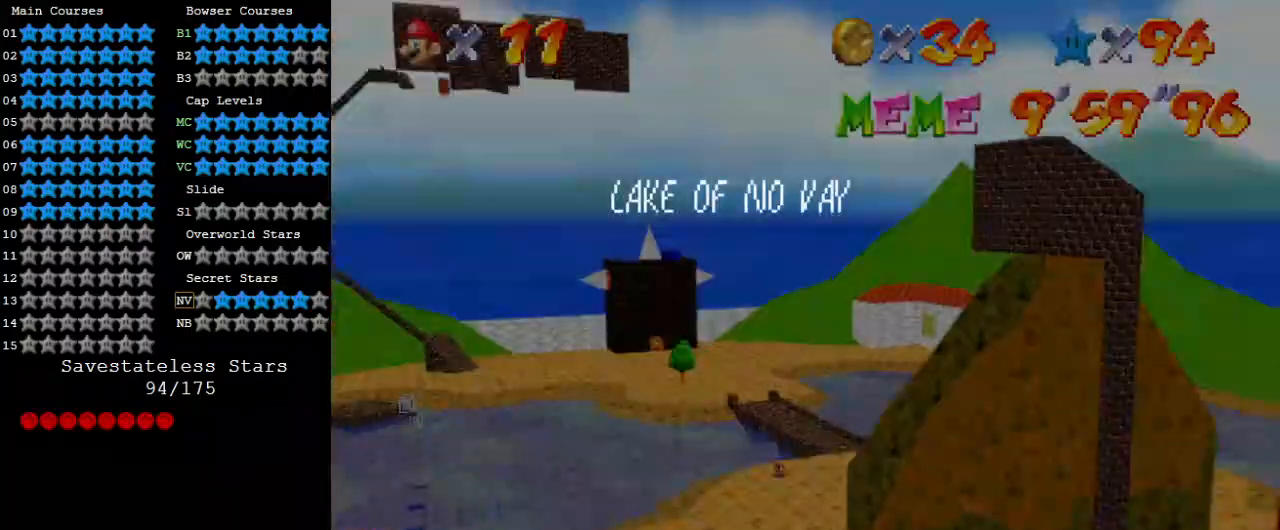
{"keys": ["down"], "events": [[67, "return", "down"], [100, "return", "up"], [200, "return", "down"], [333, "return", "up"]]}
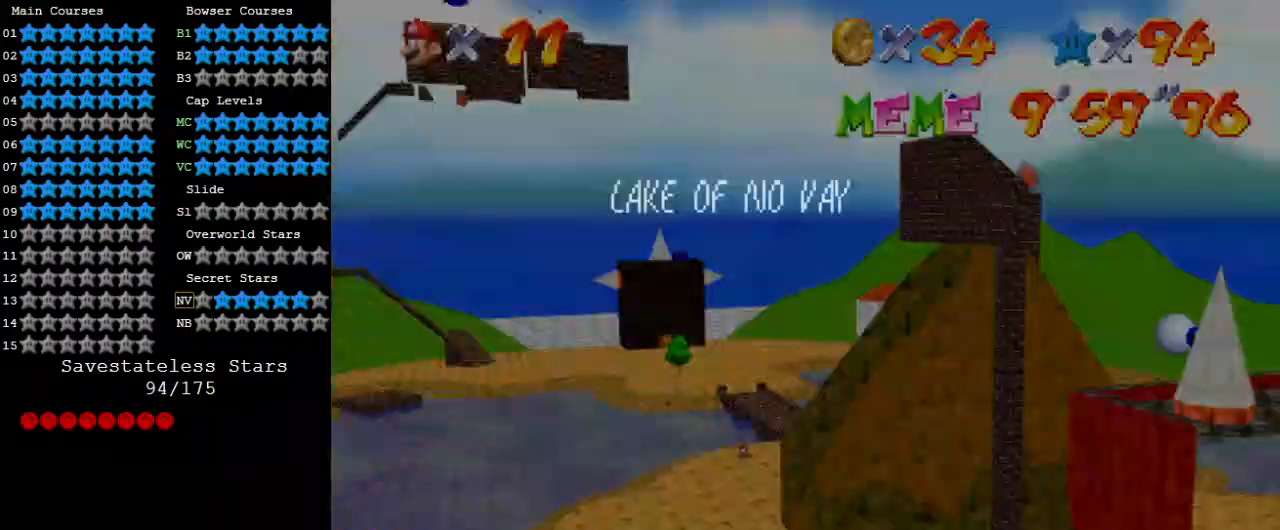
{"keys": ["down"], "events": [[100, "return", "down"], [167, "return", "up"], [267, "return", "down"], [433, "return", "up"]]}
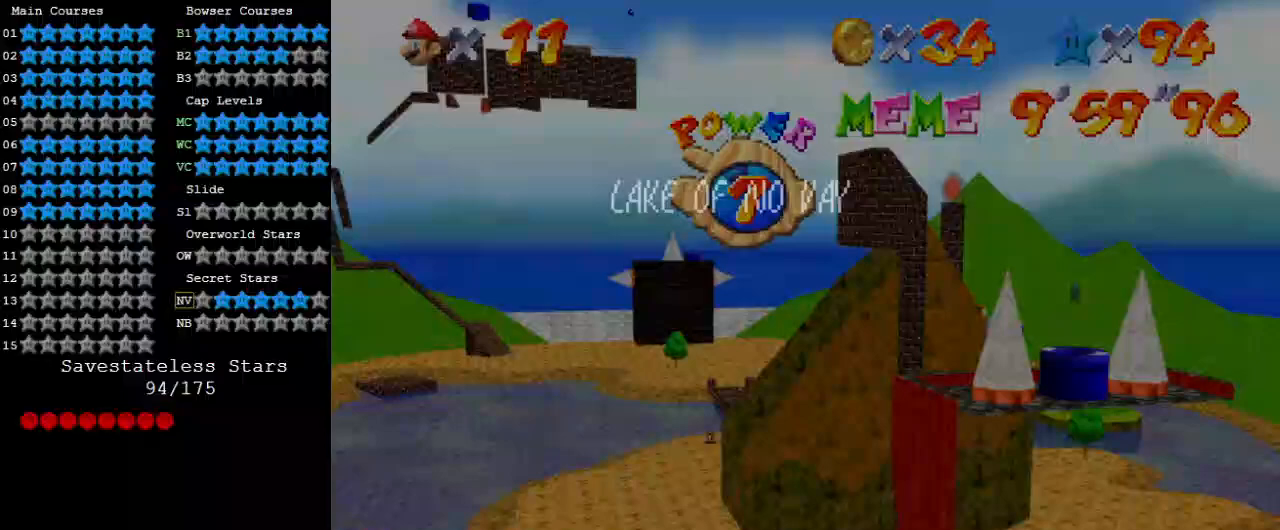
{"keys": ["down"], "events": [[133, "return", "down"], [233, "return", "up"], [267, "return", "down"], [467, "return", "up"]]}
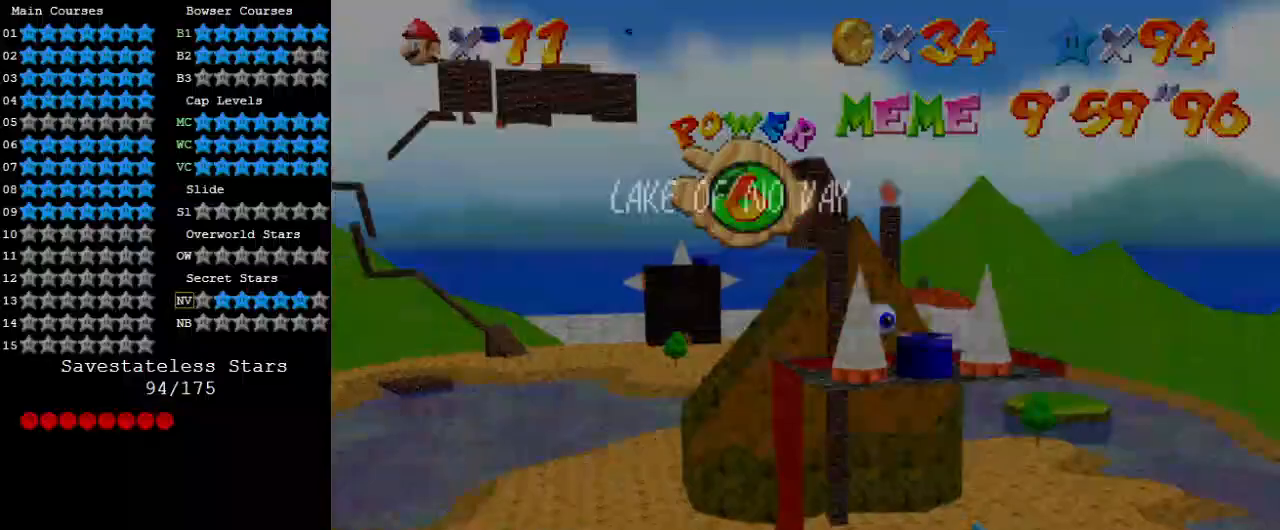
{"keys": ["down", "return"], "events": [[333, "return", "down"], [367, "return", "up"], [467, "return", "down"]]}
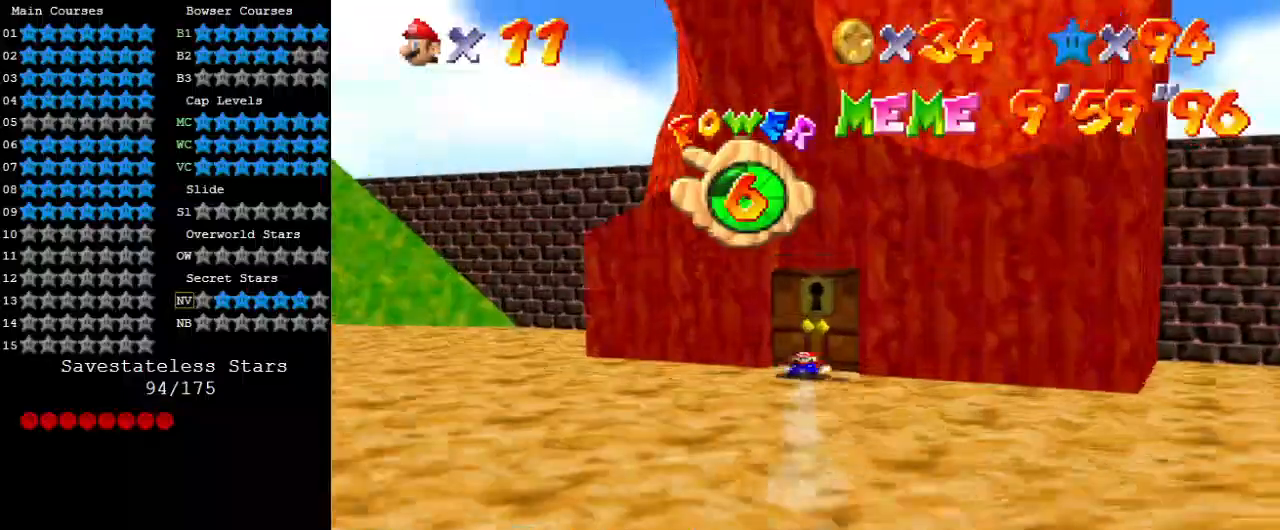
{"keys": ["down"], "events": [[100, "return", "up"]]}
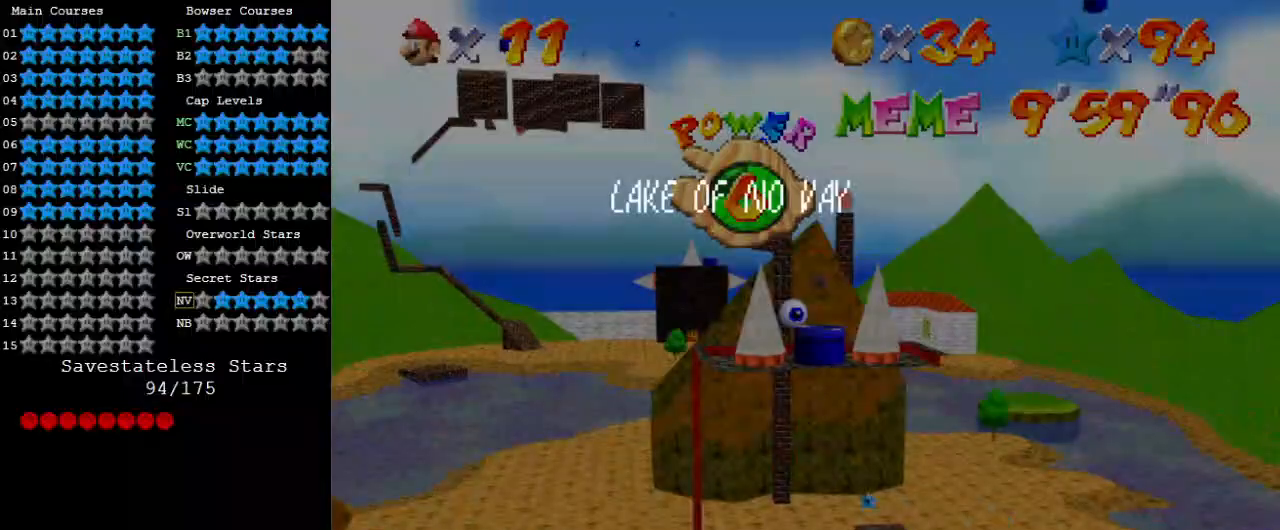
{"keys": ["down"], "events": []}
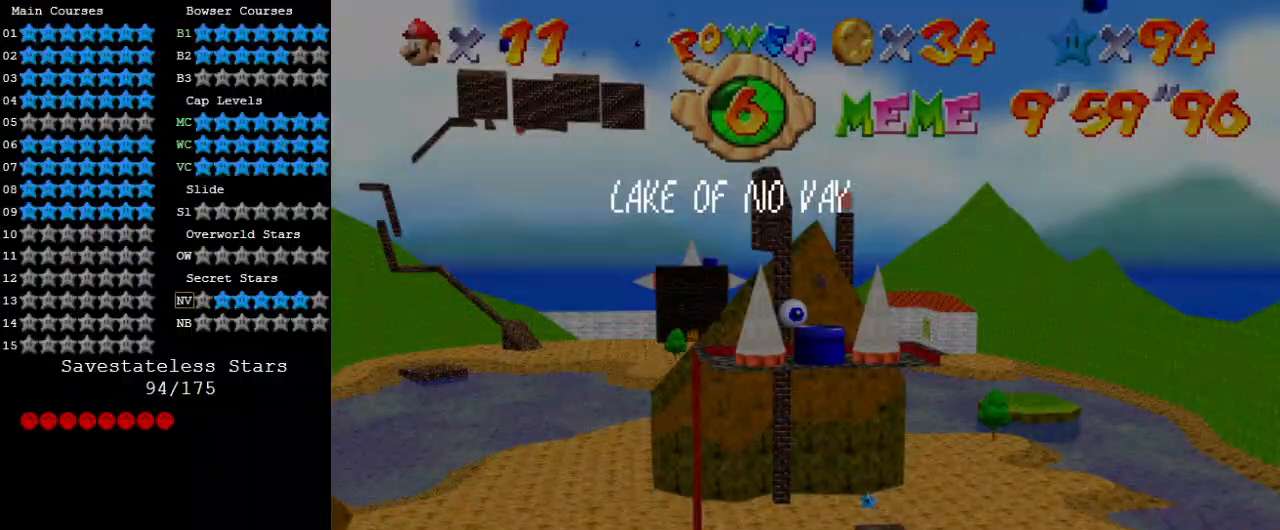
{"keys": ["down"], "events": [[133, "return", "down"], [167, "return", "up"]]}
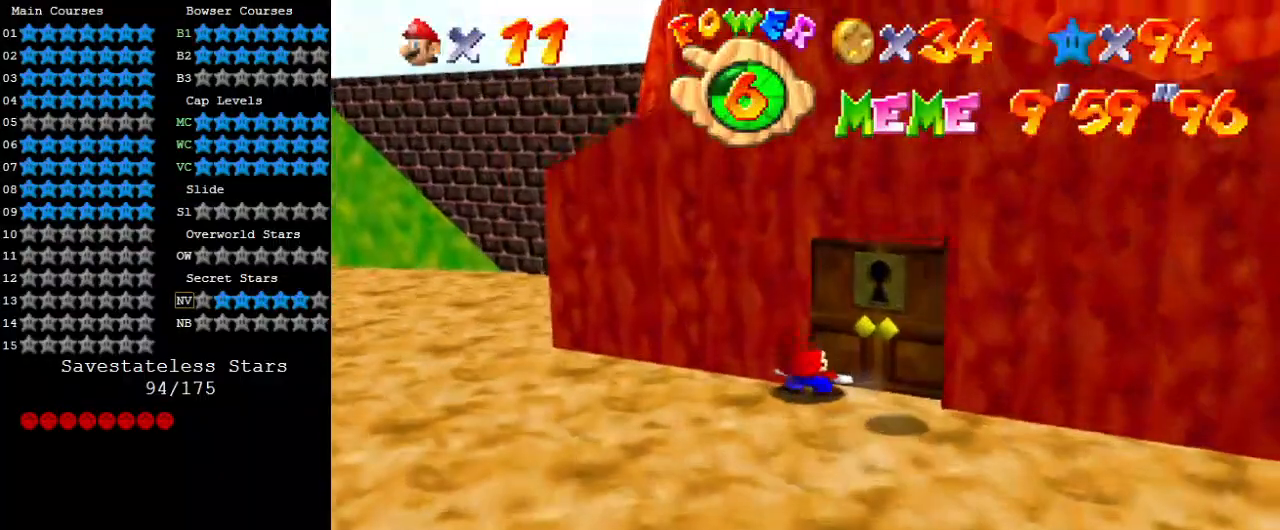
{"keys": ["a", "down"], "events": [[333, "a", "down"], [433, "a", "up"], [467, "a", "down"]]}
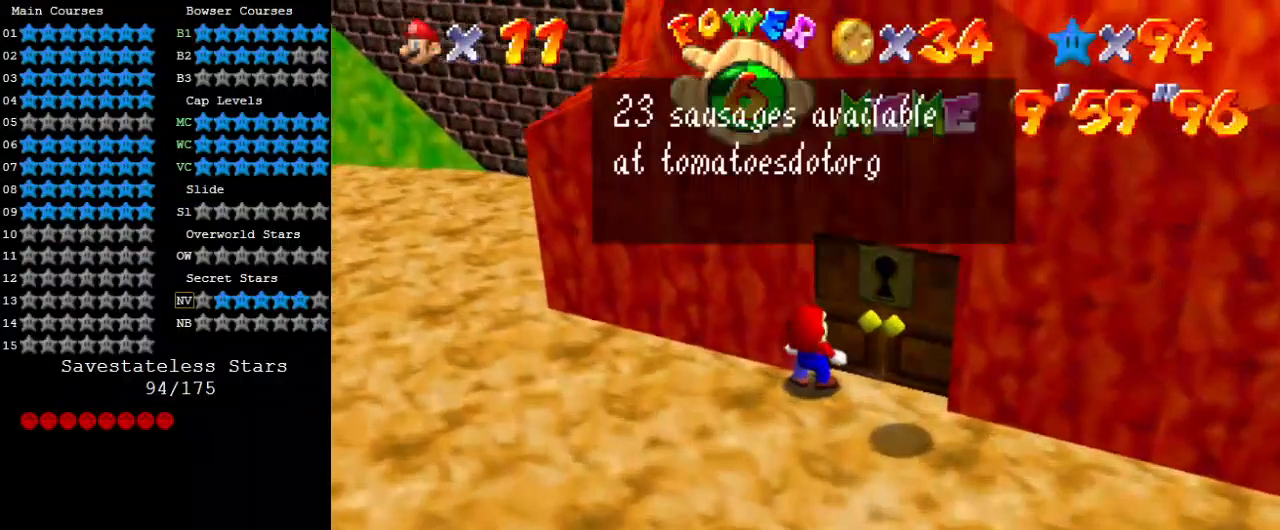
{"keys": ["a", "down"], "events": [[67, "a", "up"], [167, "a", "down"], [267, "a", "up"], [333, "a", "down"], [400, "a", "up"], [500, "a", "down"]]}
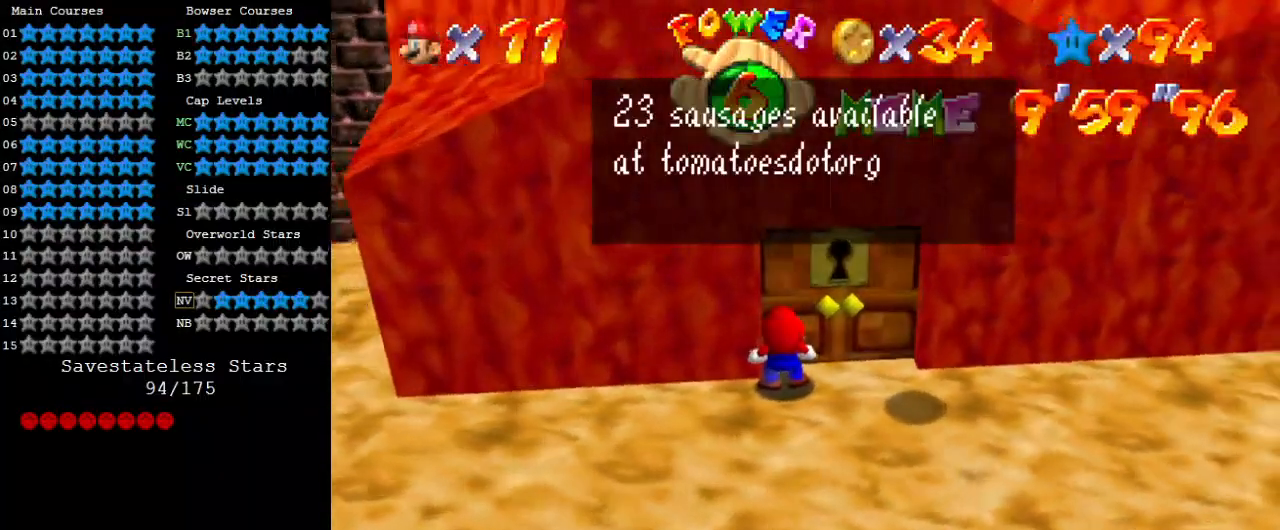
{"keys": ["down"], "events": [[167, "a", "up"], [300, "d", "down"], [467, "d", "up"]]}
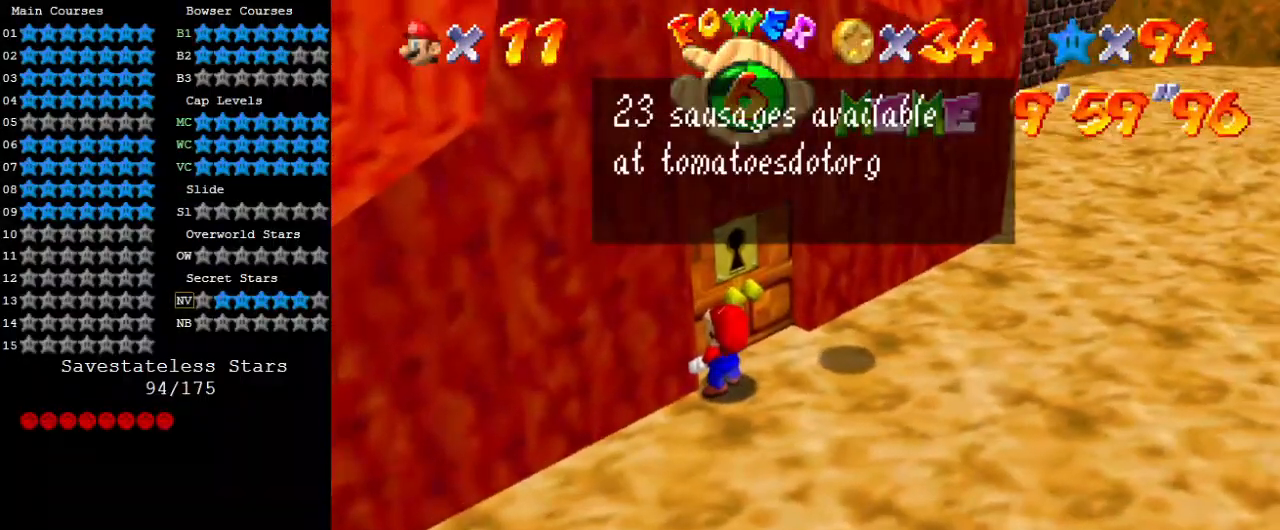
{"keys": ["down"], "events": [[33, "d", "down"], [133, "d", "up"], [200, "d", "down"], [267, "d", "up"]]}
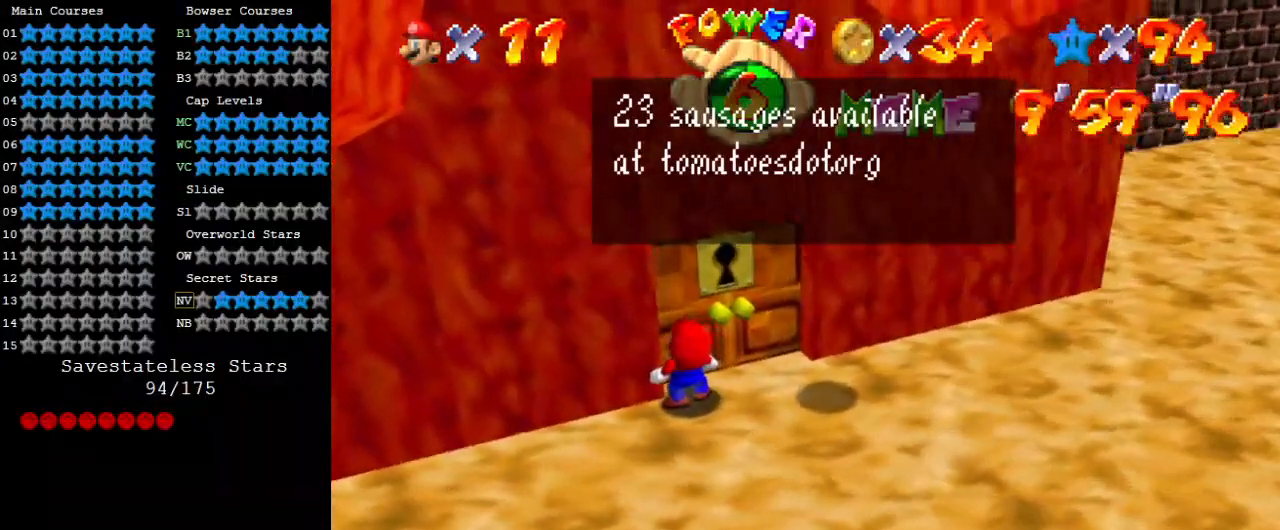
{"keys": ["down"], "events": []}
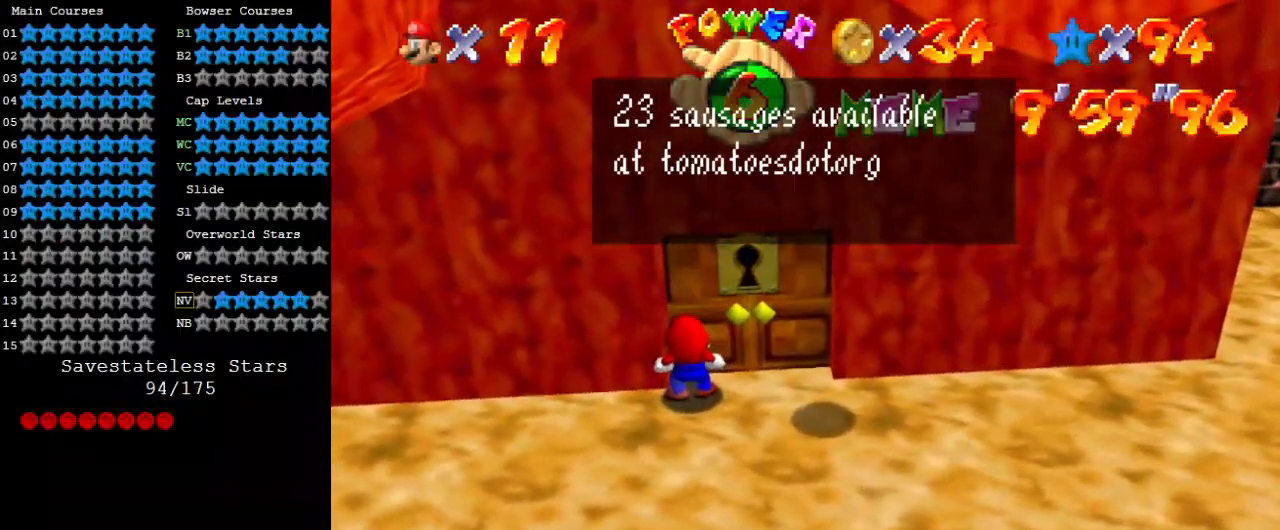
{"keys": ["down", "shift"], "events": [[500, "shift", "down"]]}
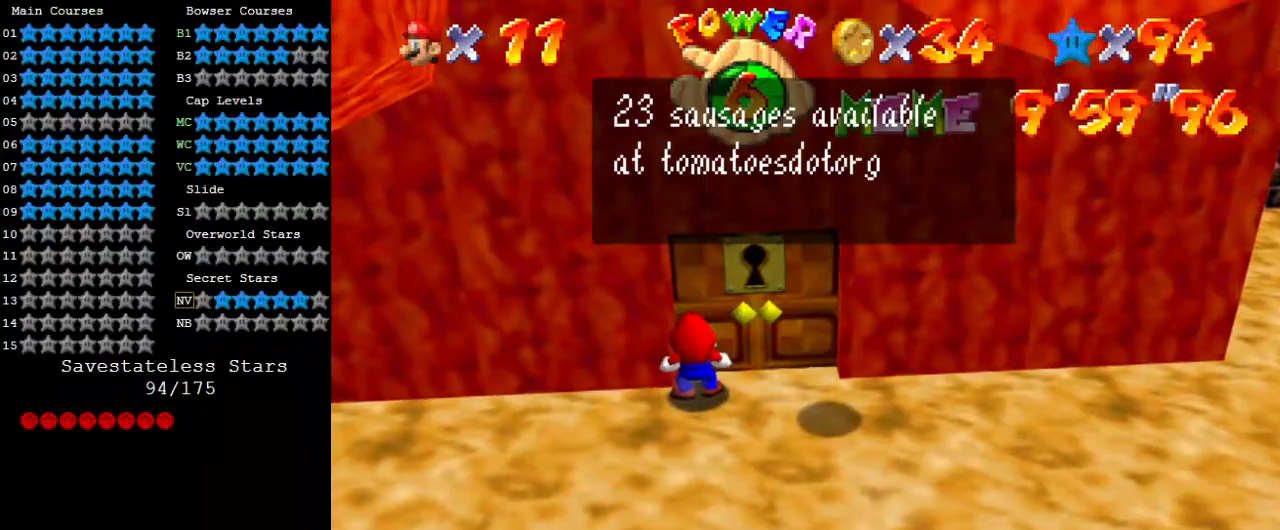
{"keys": ["down", "shift"], "events": []}
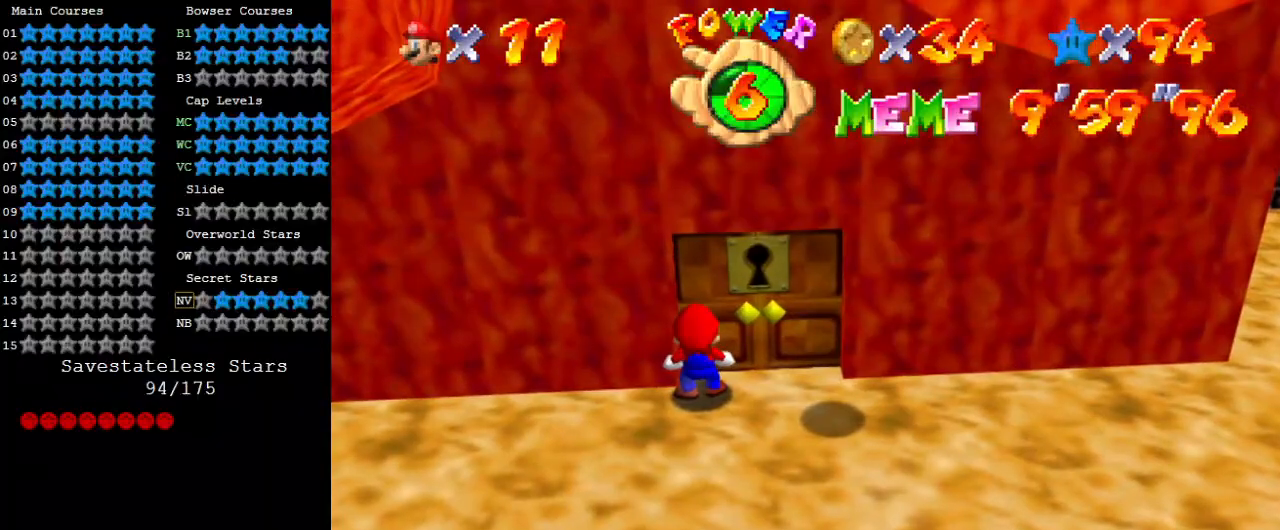
{"keys": ["ctrl", "down", "right", "shift"], "events": [[333, "ctrl", "down"], [433, "ctrl", "up"], [500, "ctrl", "down"], [500, "right", "down"]]}
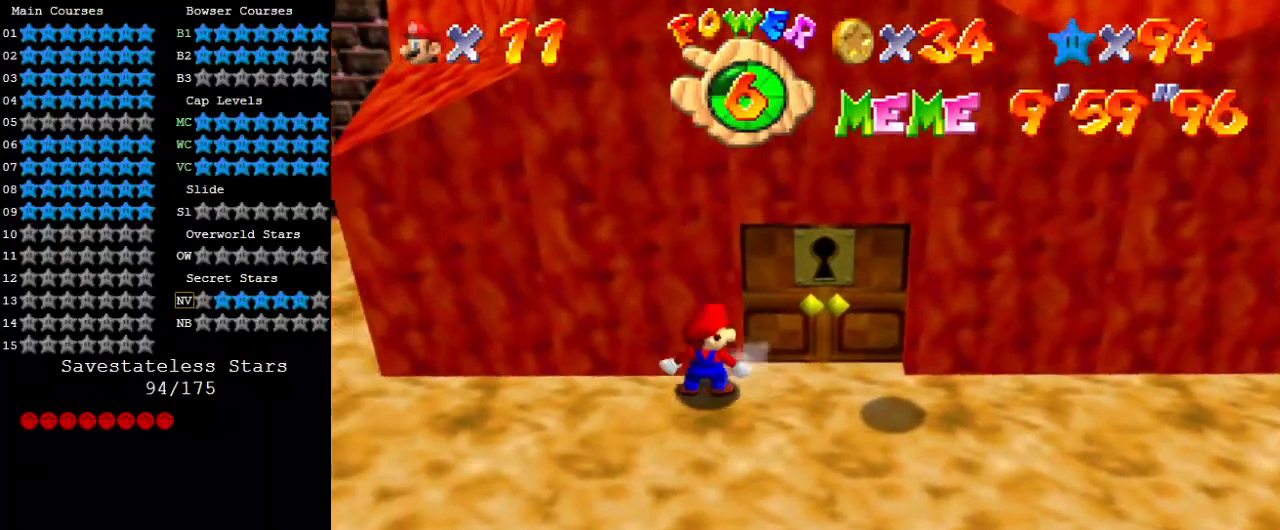
{"keys": [], "events": [[200, "ctrl", "up"], [333, "shift", "up"], [400, "right", "up"], [433, "down", "up"]]}
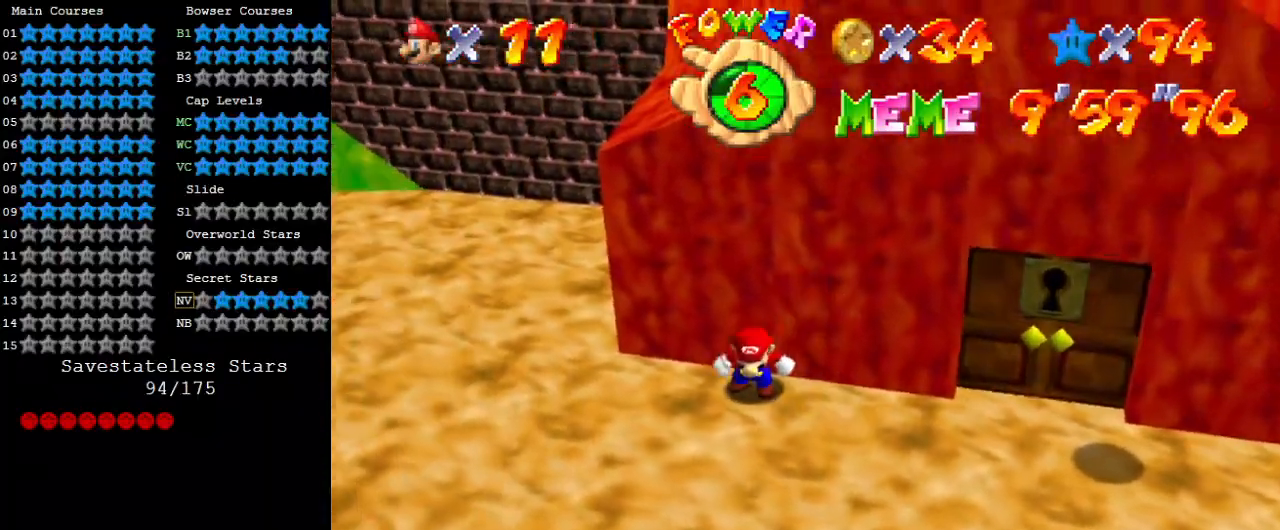
{"keys": ["a", "down", "right"], "events": [[67, "a", "down"], [167, "down", "down"], [200, "a", "up"], [267, "a", "down"], [300, "right", "down"], [400, "a", "up"], [500, "a", "down"]]}
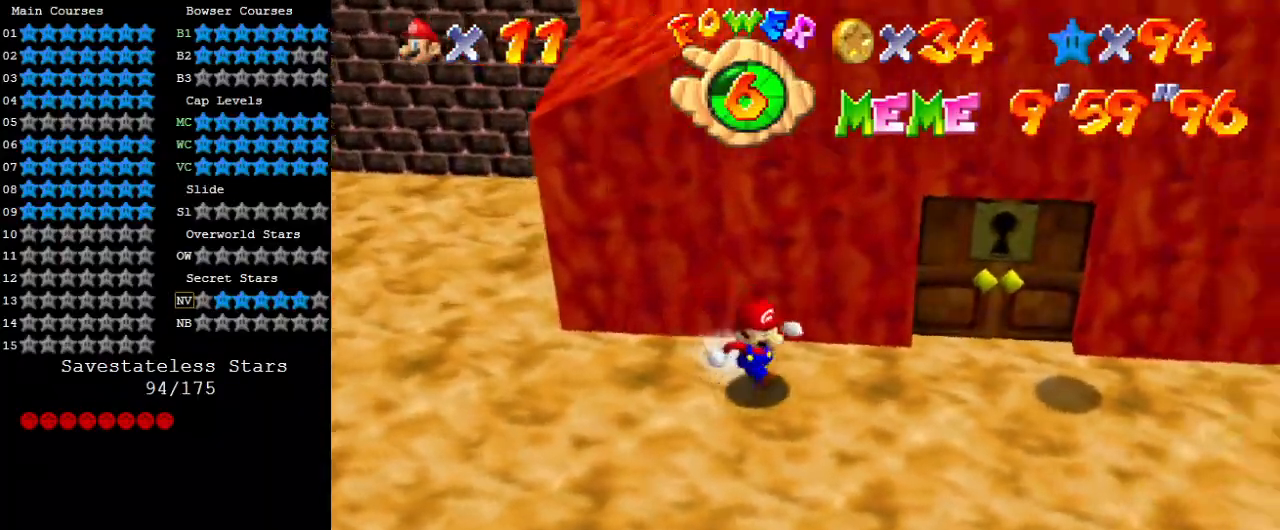
{"keys": ["right"], "events": [[133, "a", "up"], [233, "down", "up"], [367, "shift", "down"], [467, "shift", "up"]]}
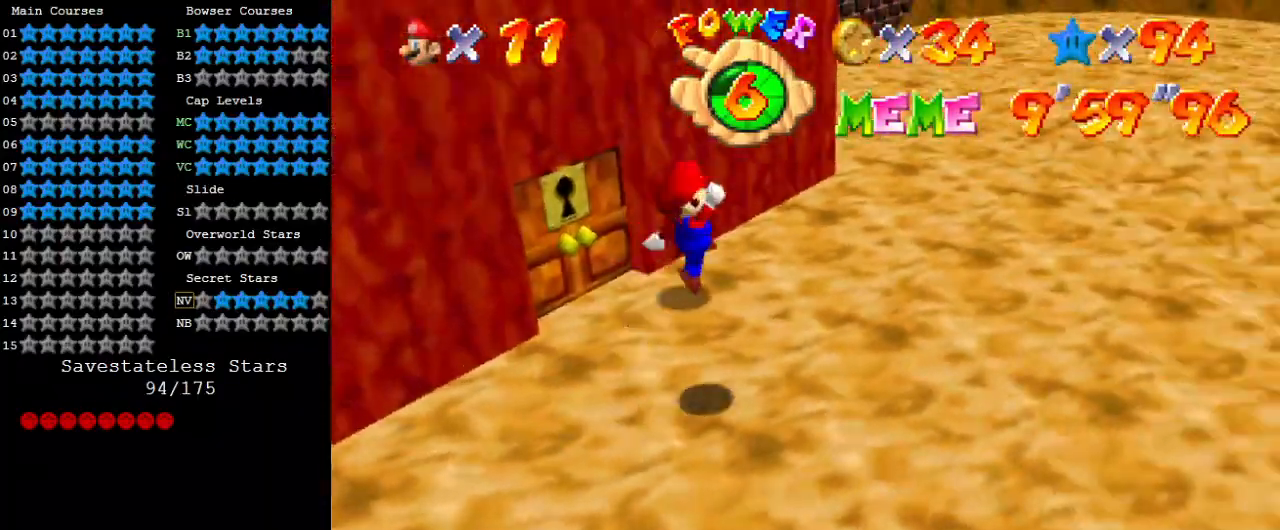
{"keys": ["shift", "up"], "events": [[33, "up", "down"], [33, "w", "down"], [133, "w", "up"], [267, "ctrl", "down"], [367, "shift", "down"], [433, "right", "up"], [467, "ctrl", "up"], [467, "shift", "up"], [500, "shift", "down"]]}
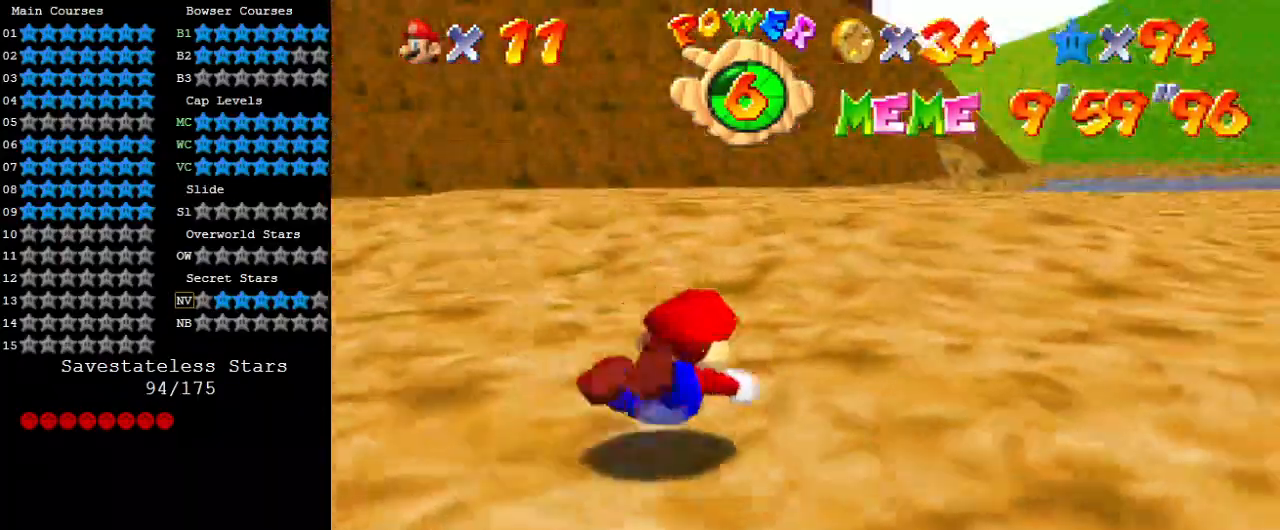
{"keys": ["a", "up"], "events": [[167, "shift", "up"], [233, "a", "down"], [333, "a", "up"], [400, "a", "down"]]}
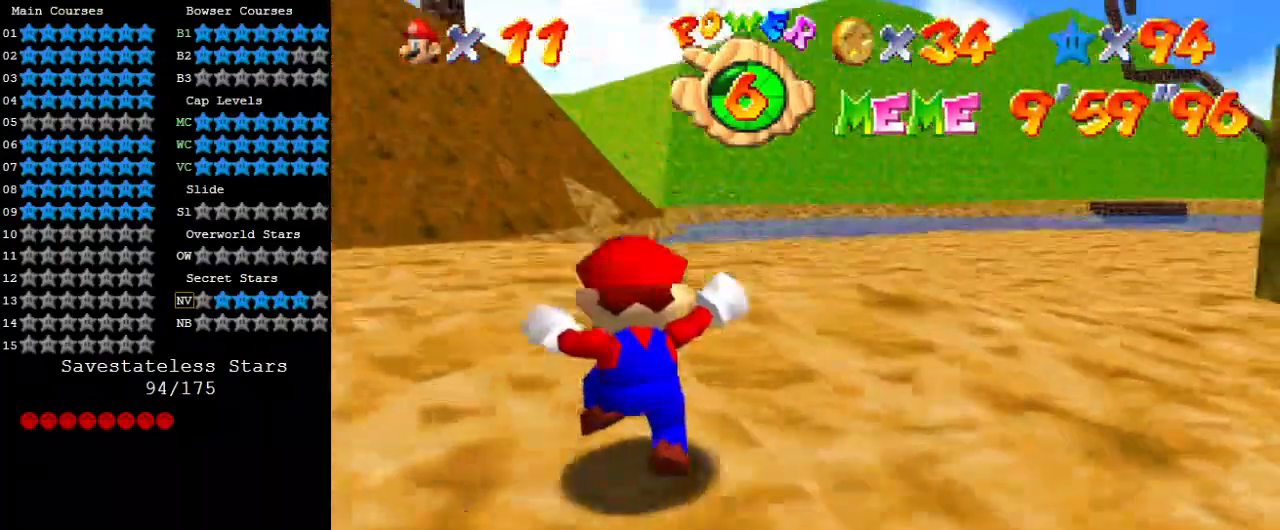
{"keys": ["up"], "events": [[33, "a", "up"], [67, "right", "down"], [167, "ctrl", "down"], [200, "right", "up"], [267, "ctrl", "up"]]}
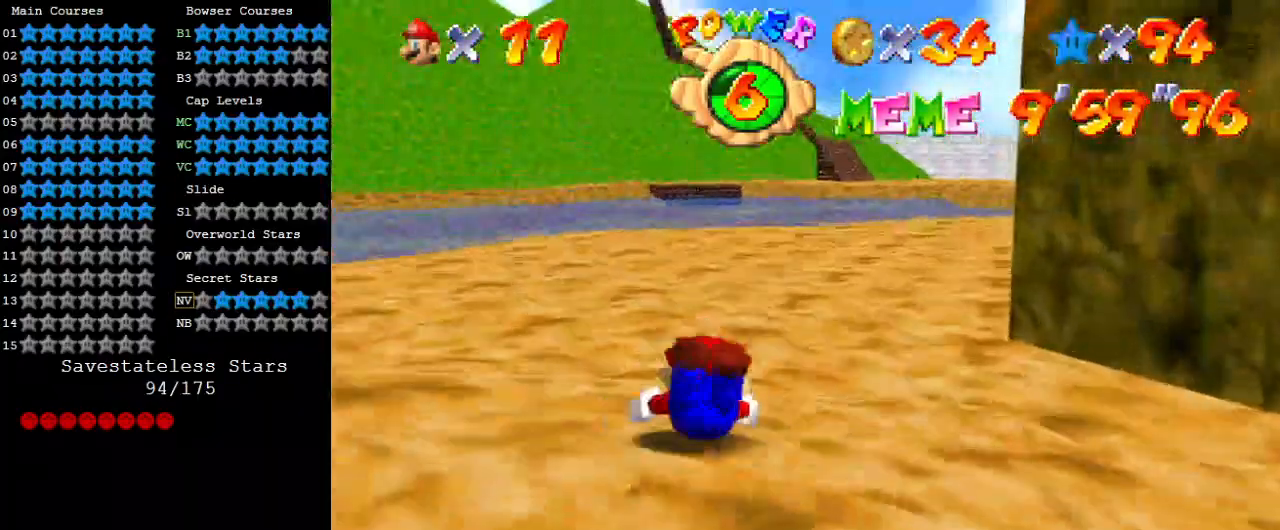
{"keys": ["up"], "events": [[33, "ctrl", "down"], [33, "shift", "down"], [133, "ctrl", "up"], [133, "shift", "up"], [167, "ctrl", "down"], [167, "shift", "down"], [267, "ctrl", "up"], [267, "shift", "up"], [367, "a", "down"], [500, "a", "up"]]}